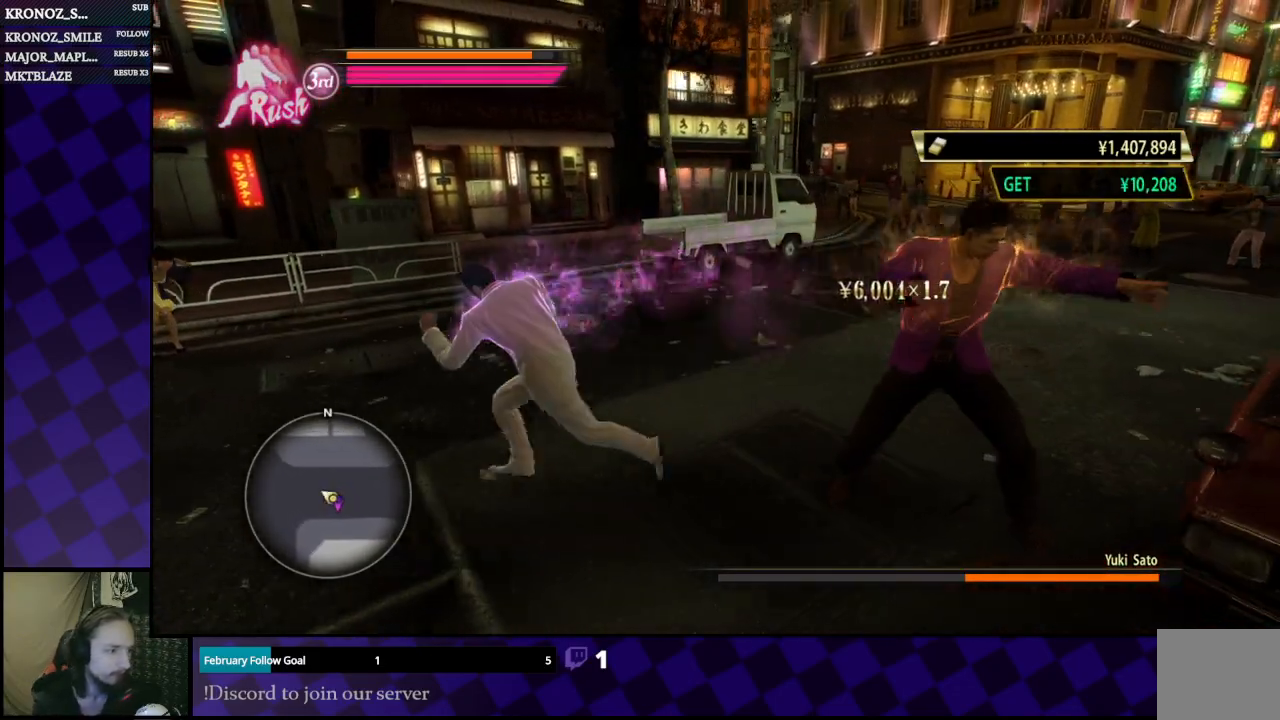
Gameplay with a controller (Xbox layout); each line is a JSON object with the inputs held at the frame after it. "events" lists button and stick changes between this image and that frame as [ms after this image, input, new state], when the widget could be followed in between.
{"buttons": ["L1"], "left_stick": "up", "right_stick": "center", "events": [[100, "left_stick", "center"], [267, "left_stick", "left"], [267, "right_stick", "right"], [433, "right_stick", "center"], [467, "L1", "down"], [467, "left_stick", "up"]]}
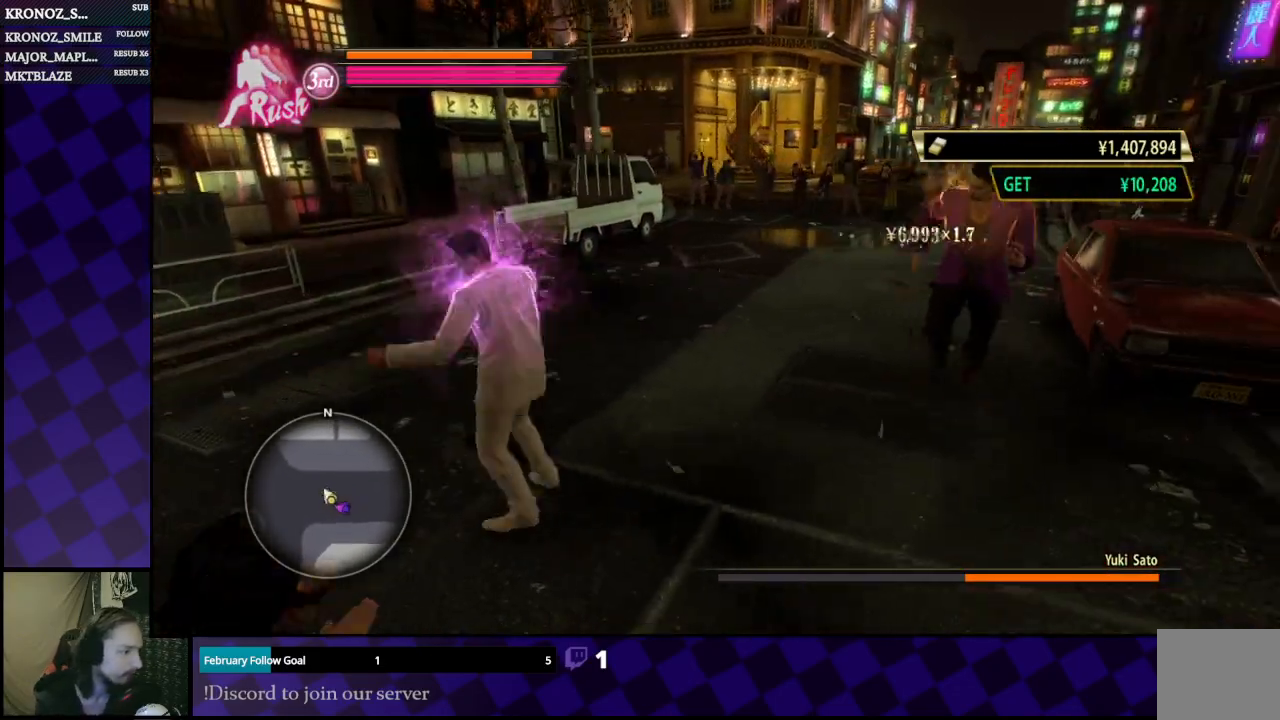
{"buttons": ["L1"], "left_stick": "up-left", "right_stick": "center", "events": [[233, "left_stick", "up-left"]]}
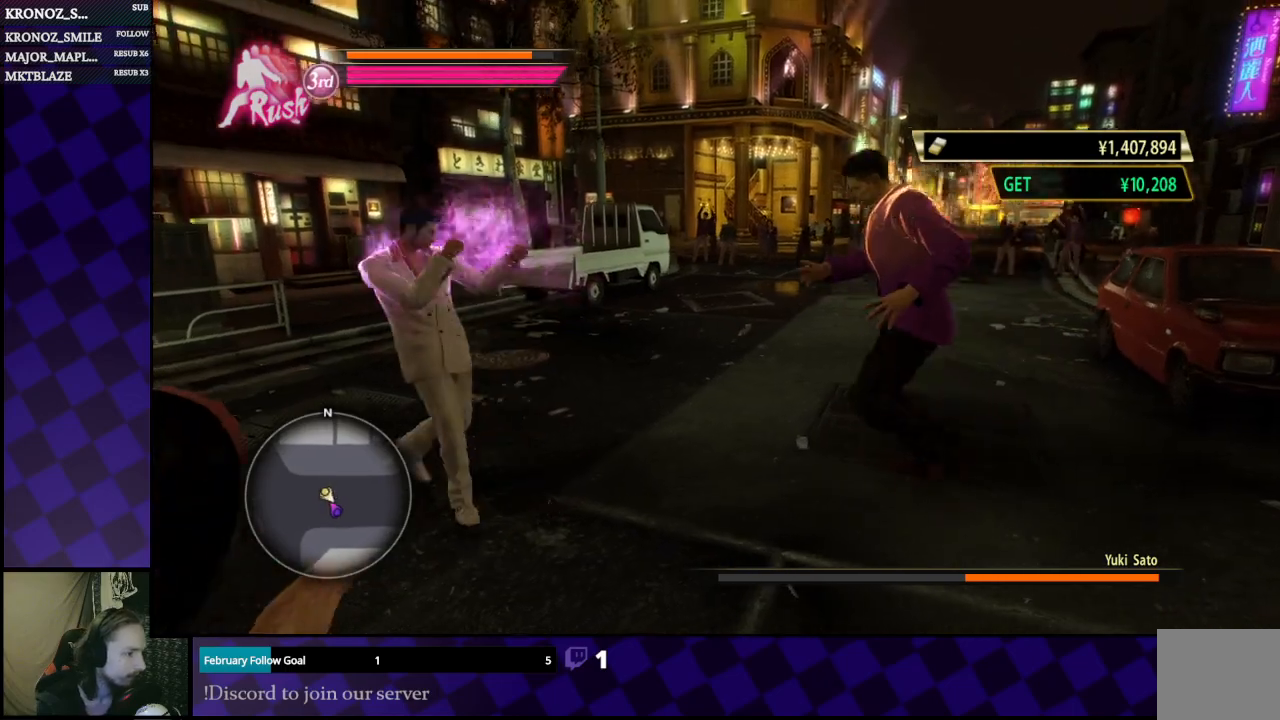
{"buttons": ["L1"], "left_stick": "up-left", "right_stick": "center", "events": []}
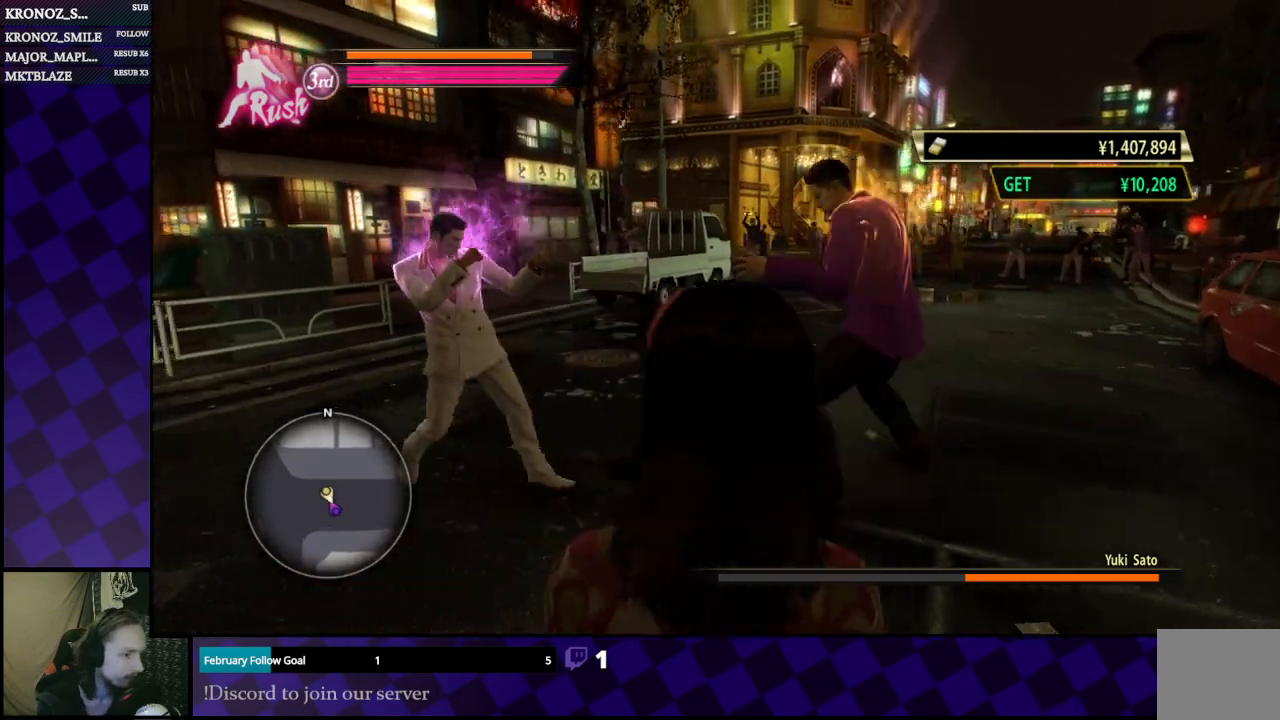
{"buttons": ["A", "L1"], "left_stick": "up", "right_stick": "center", "events": [[400, "left_stick", "up"], [433, "A", "down"]]}
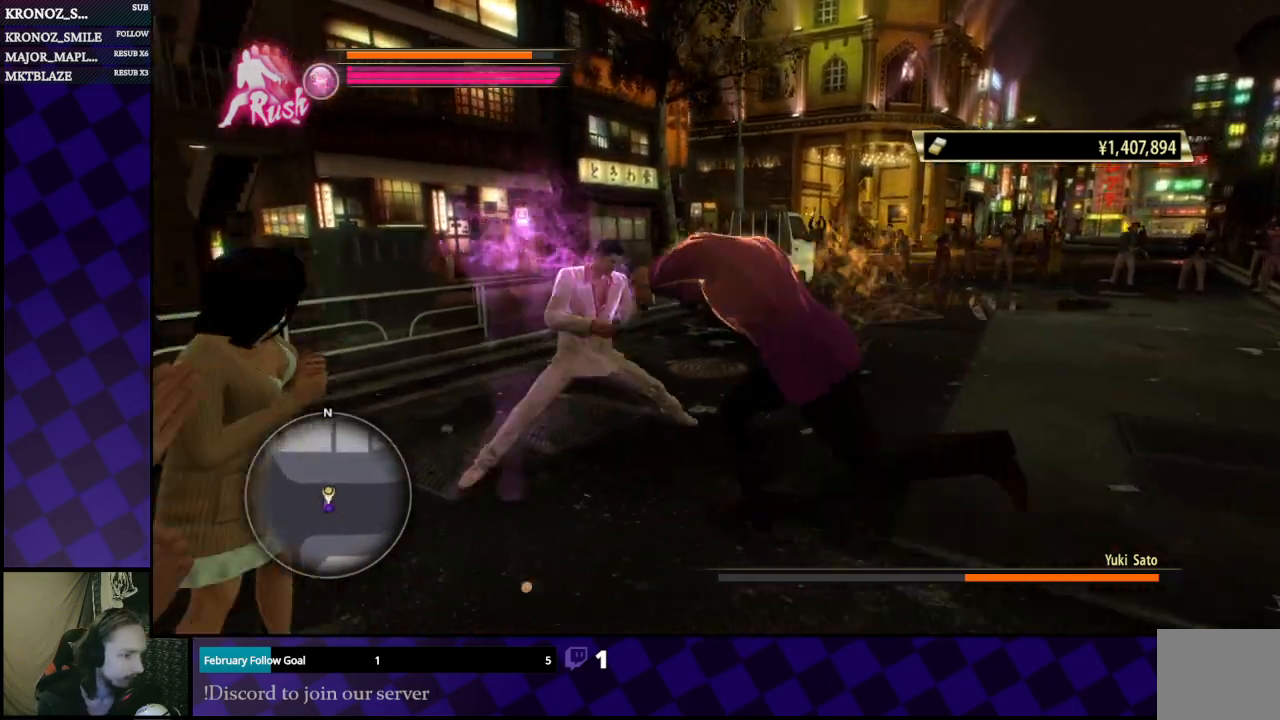
{"buttons": [], "left_stick": "down-left", "right_stick": "center", "events": [[67, "A", "up"], [200, "L1", "up"], [233, "left_stick", "center"], [300, "left_stick", "down"], [467, "left_stick", "down-left"]]}
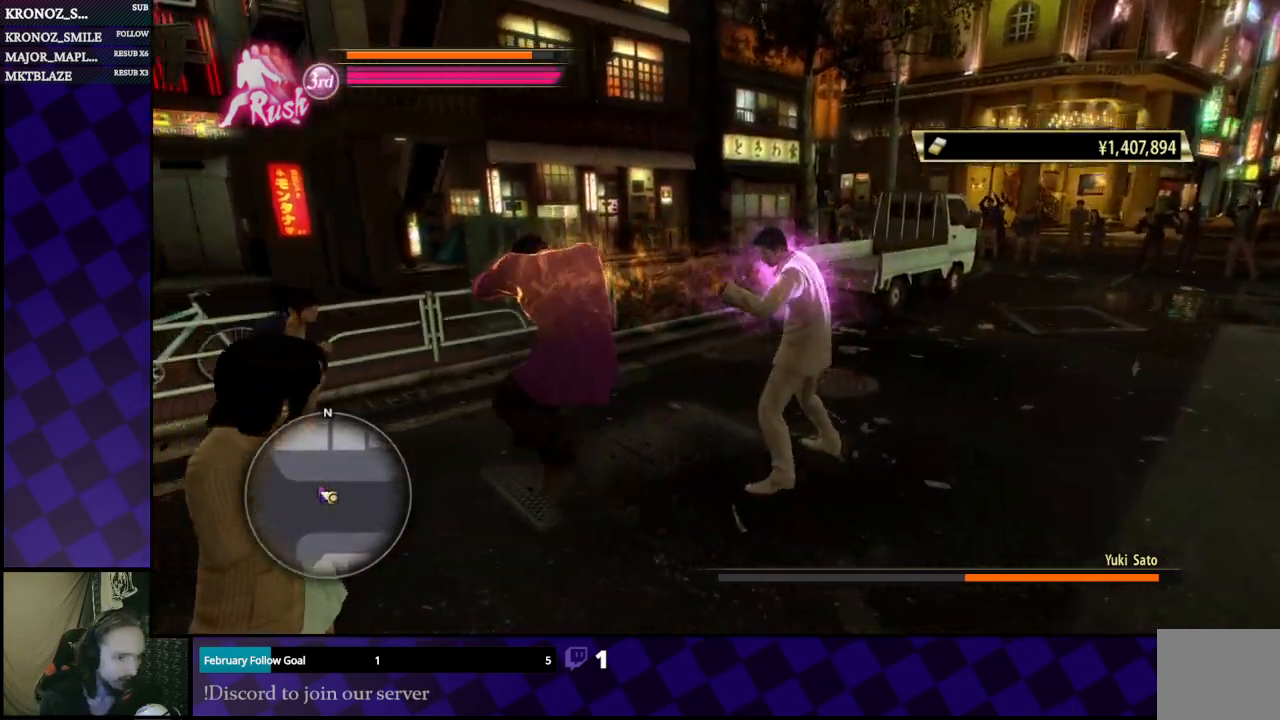
{"buttons": [], "left_stick": "left", "right_stick": "center", "events": [[100, "X", "down"], [133, "left_stick", "left"], [200, "X", "up"], [267, "X", "down"], [333, "X", "up"], [400, "X", "down"], [467, "X", "up"]]}
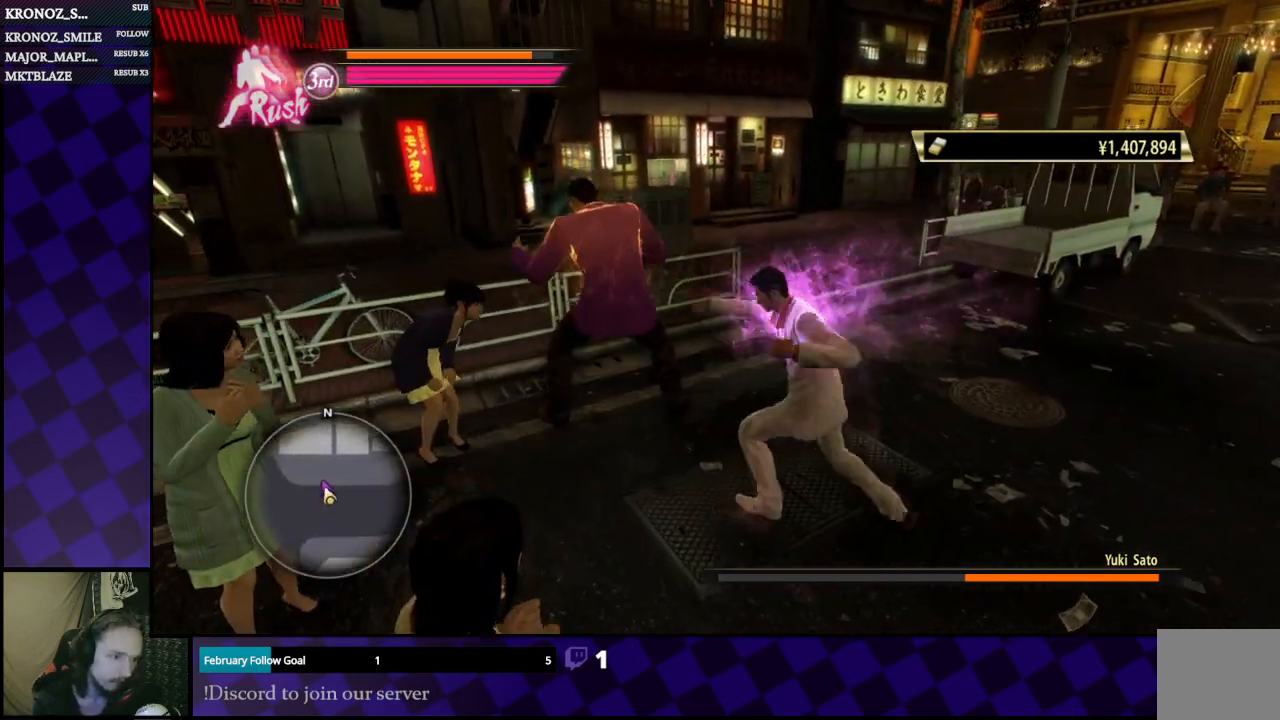
{"buttons": [], "left_stick": "center", "right_stick": "center", "events": [[33, "X", "down"], [133, "X", "up"], [233, "left_stick", "center"]]}
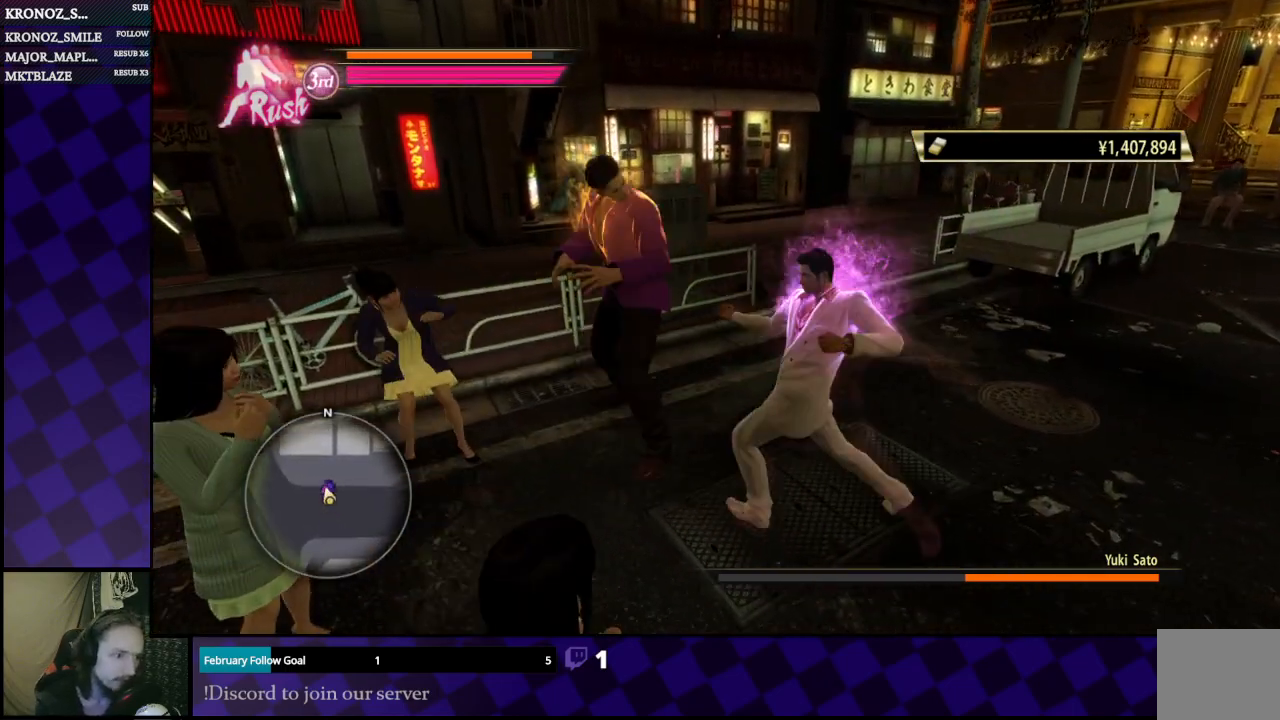
{"buttons": [], "left_stick": "right", "right_stick": "center", "events": [[100, "left_stick", "right"]]}
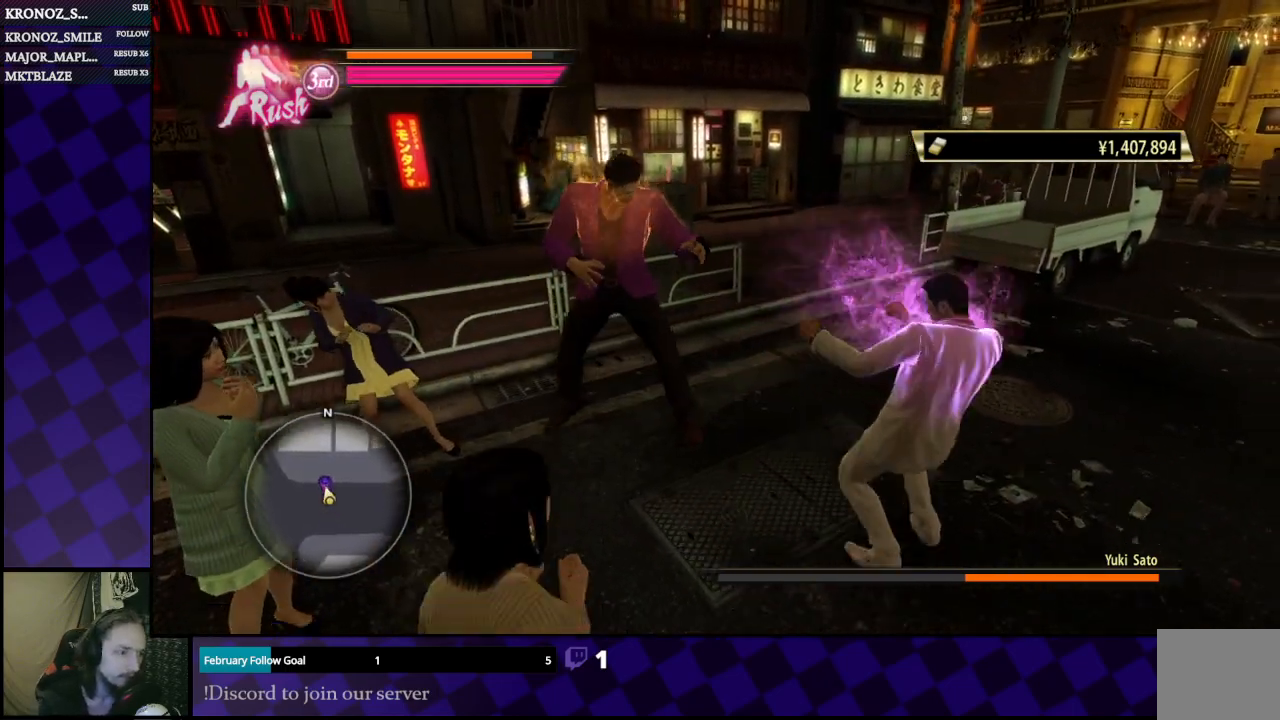
{"buttons": [], "left_stick": "right", "right_stick": "left", "events": [[267, "right_stick", "left"]]}
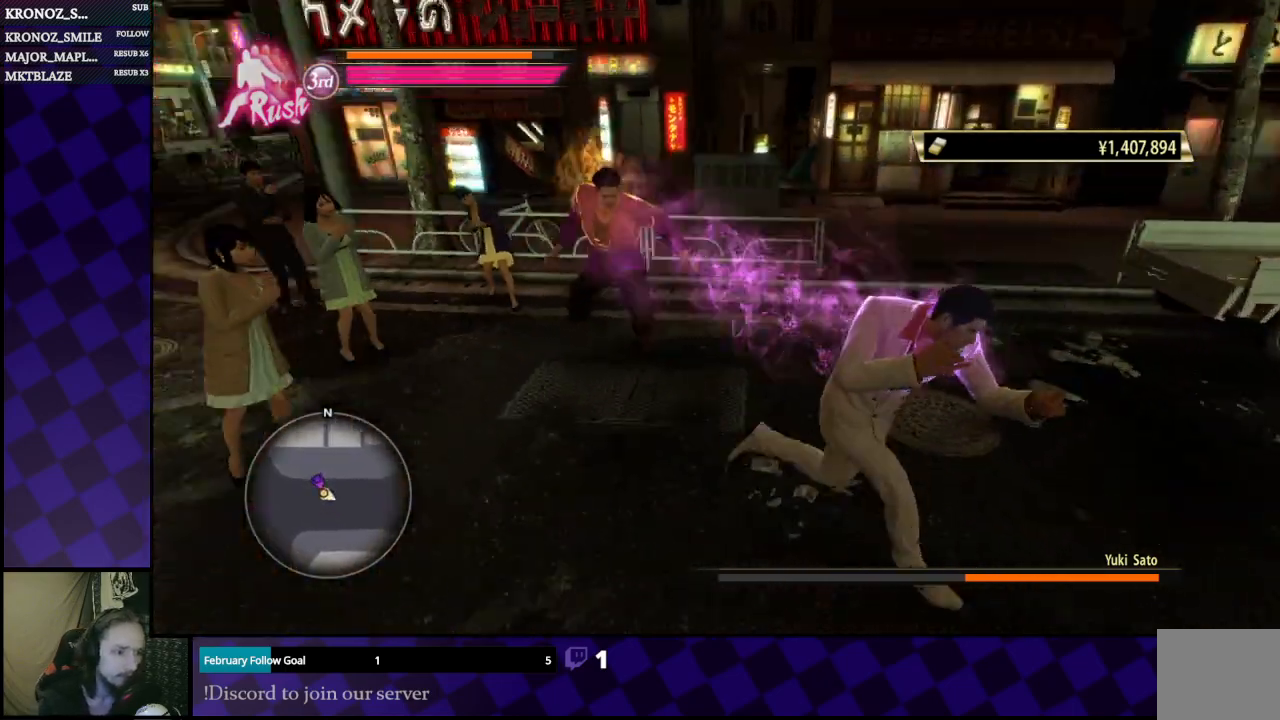
{"buttons": [], "left_stick": "right", "right_stick": "left", "events": [[267, "right_stick", "center"], [433, "right_stick", "left"]]}
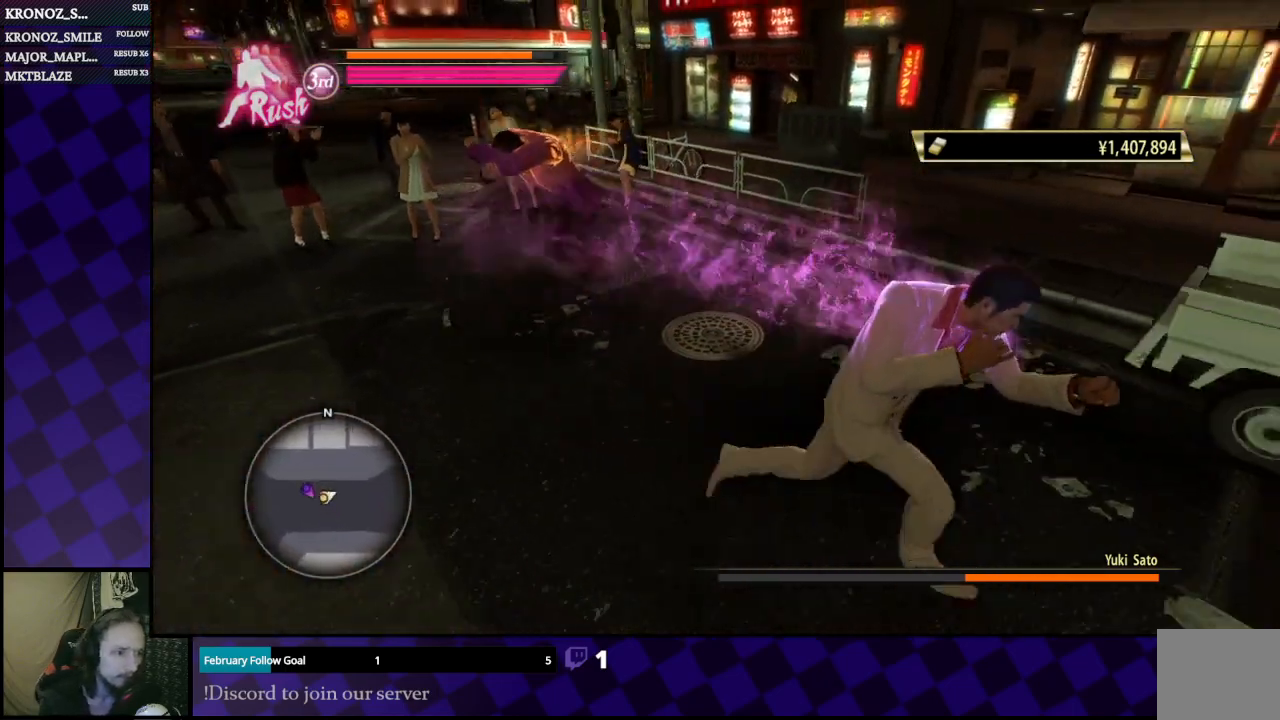
{"buttons": [], "left_stick": "left", "right_stick": "center", "events": [[167, "left_stick", "up"], [233, "left_stick", "up-left"], [433, "left_stick", "left"], [467, "right_stick", "center"]]}
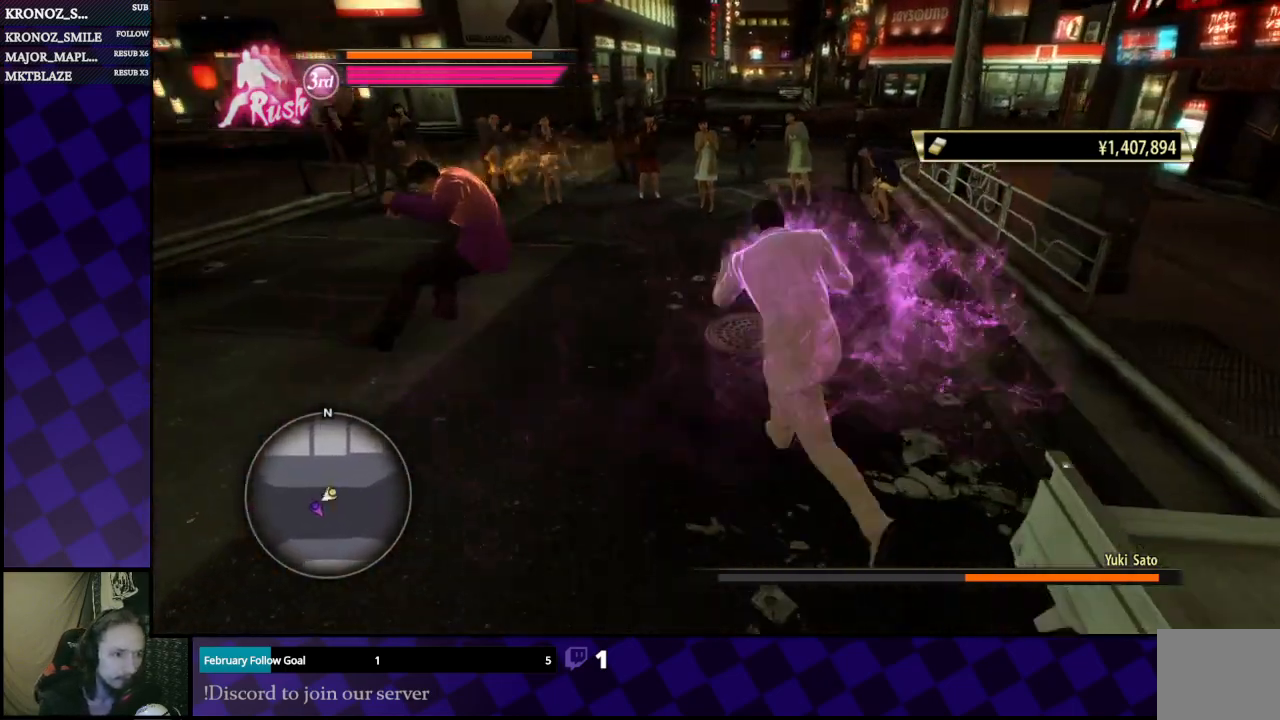
{"buttons": [], "left_stick": "up", "right_stick": "center", "events": [[367, "X", "down"], [467, "X", "up"], [467, "left_stick", "up"]]}
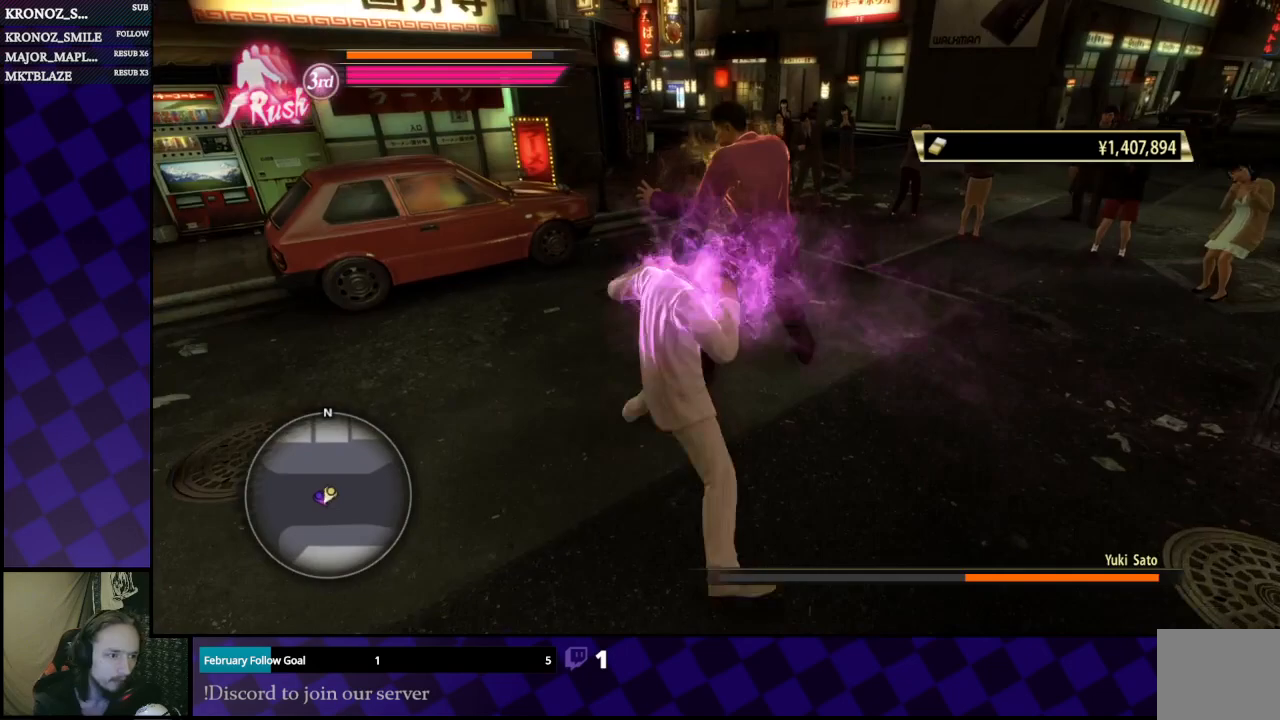
{"buttons": [], "left_stick": "down", "right_stick": "center", "events": [[33, "X", "down"], [133, "X", "up"], [233, "left_stick", "center"], [333, "left_stick", "down"]]}
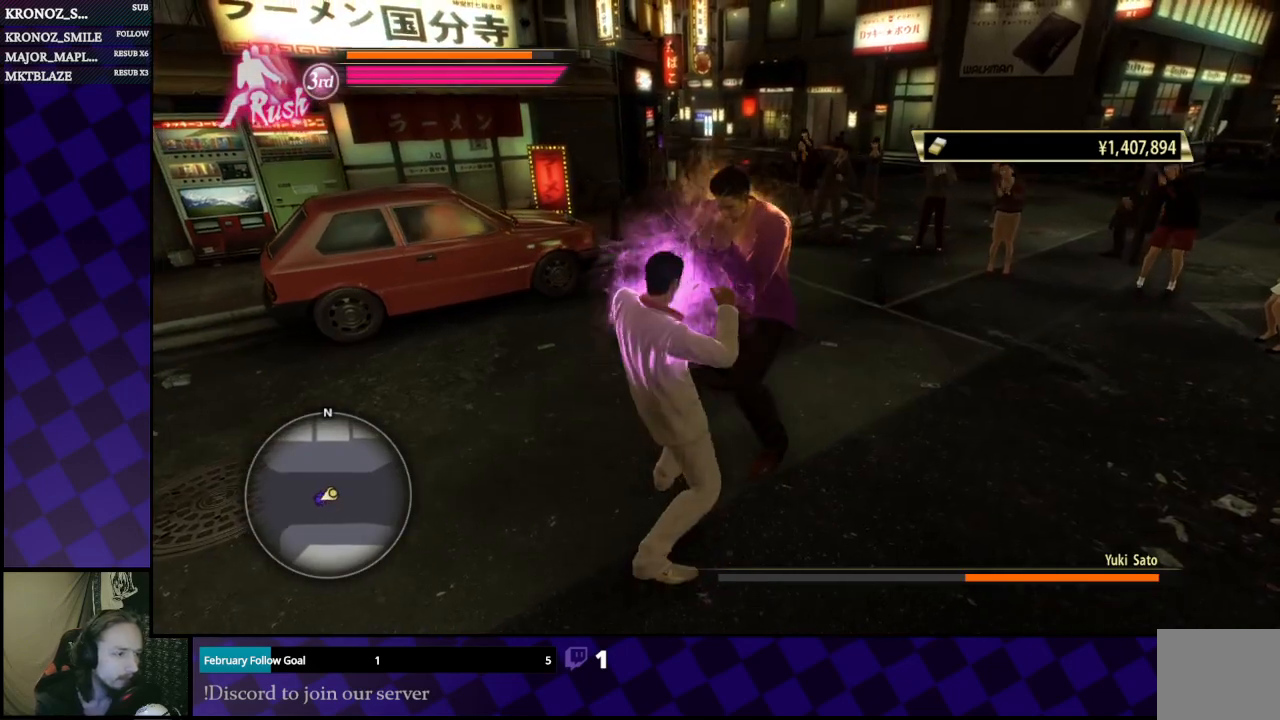
{"buttons": [], "left_stick": "down-left", "right_stick": "center", "events": [[100, "left_stick", "down-left"]]}
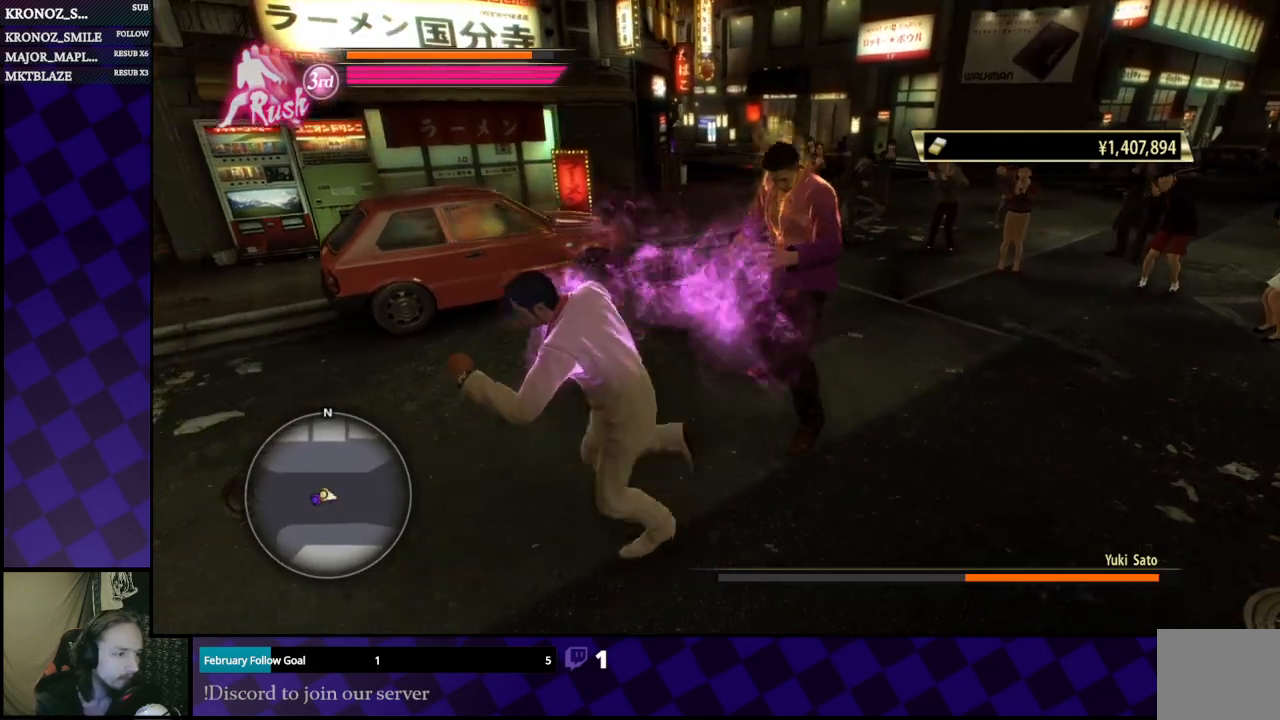
{"buttons": ["L1"], "left_stick": "up-left", "right_stick": "center", "events": [[100, "right_stick", "right"], [200, "left_stick", "left"], [333, "right_stick", "center"], [367, "L1", "down"], [367, "left_stick", "up"], [467, "left_stick", "up-left"]]}
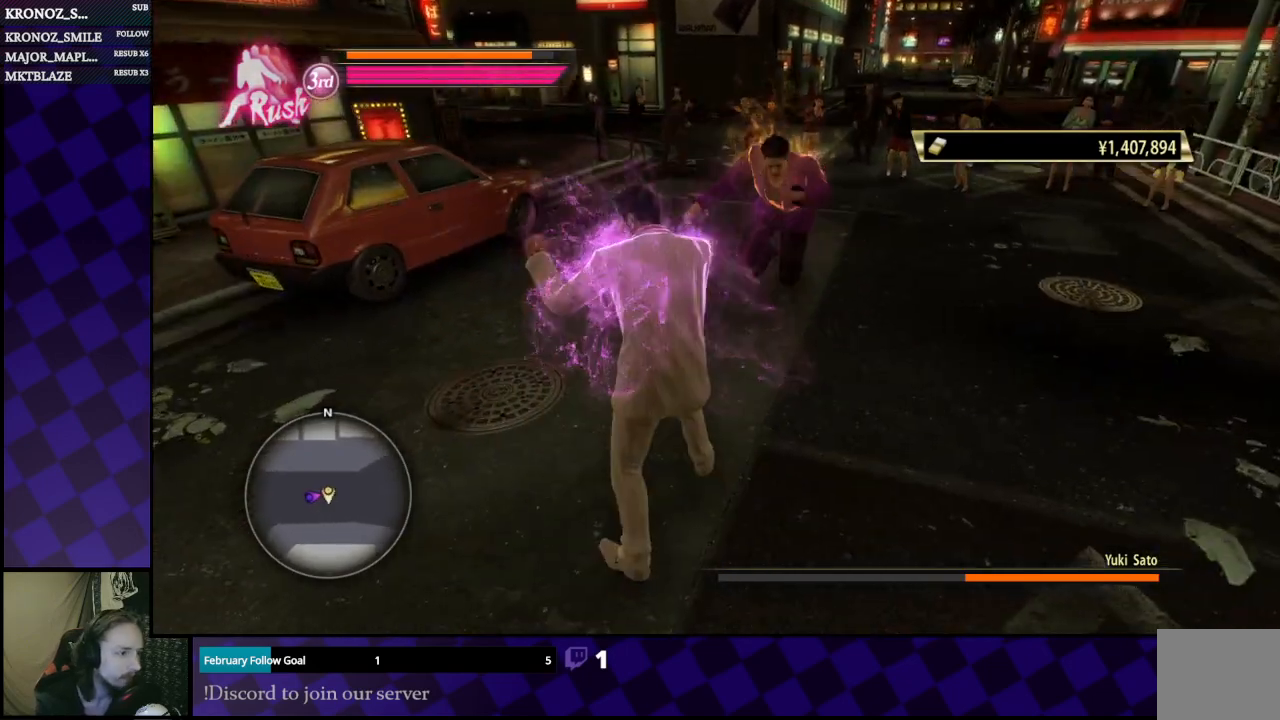
{"buttons": [], "left_stick": "right", "right_stick": "center", "events": [[233, "A", "down"], [267, "left_stick", "left"], [367, "A", "up"], [433, "L1", "up"], [500, "left_stick", "right"]]}
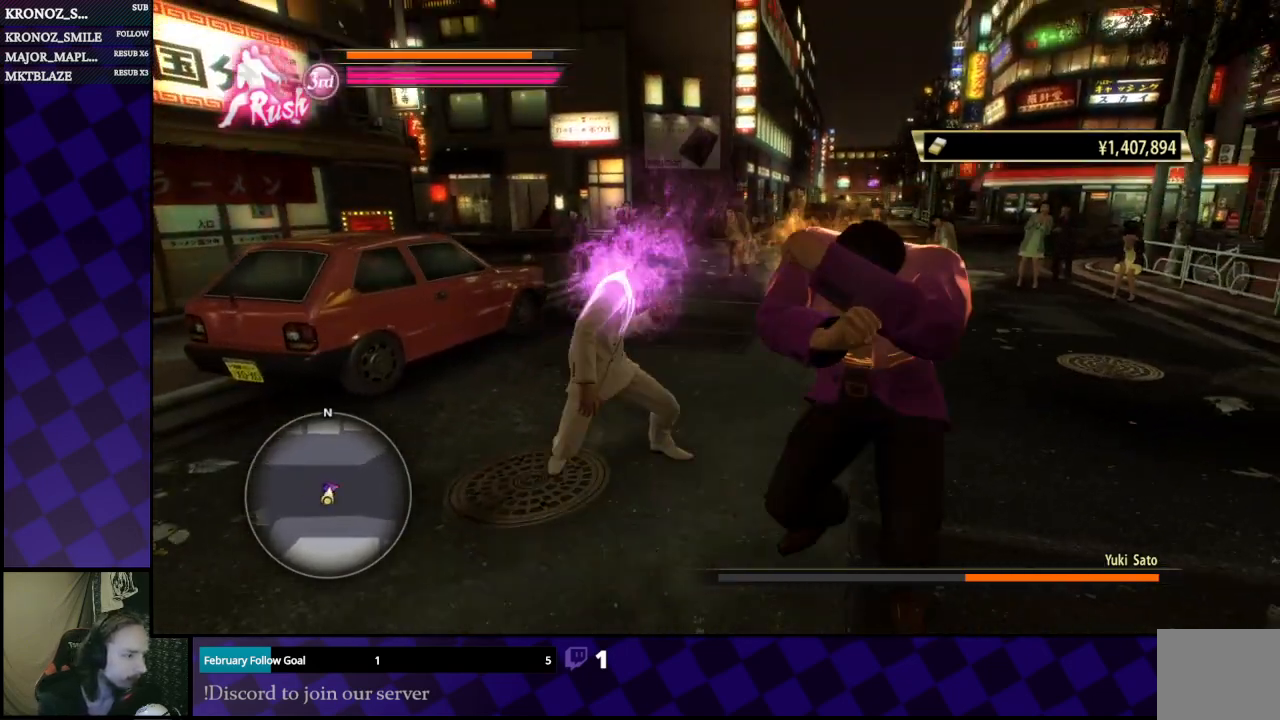
{"buttons": [], "left_stick": "down", "right_stick": "center", "events": [[267, "left_stick", "down"]]}
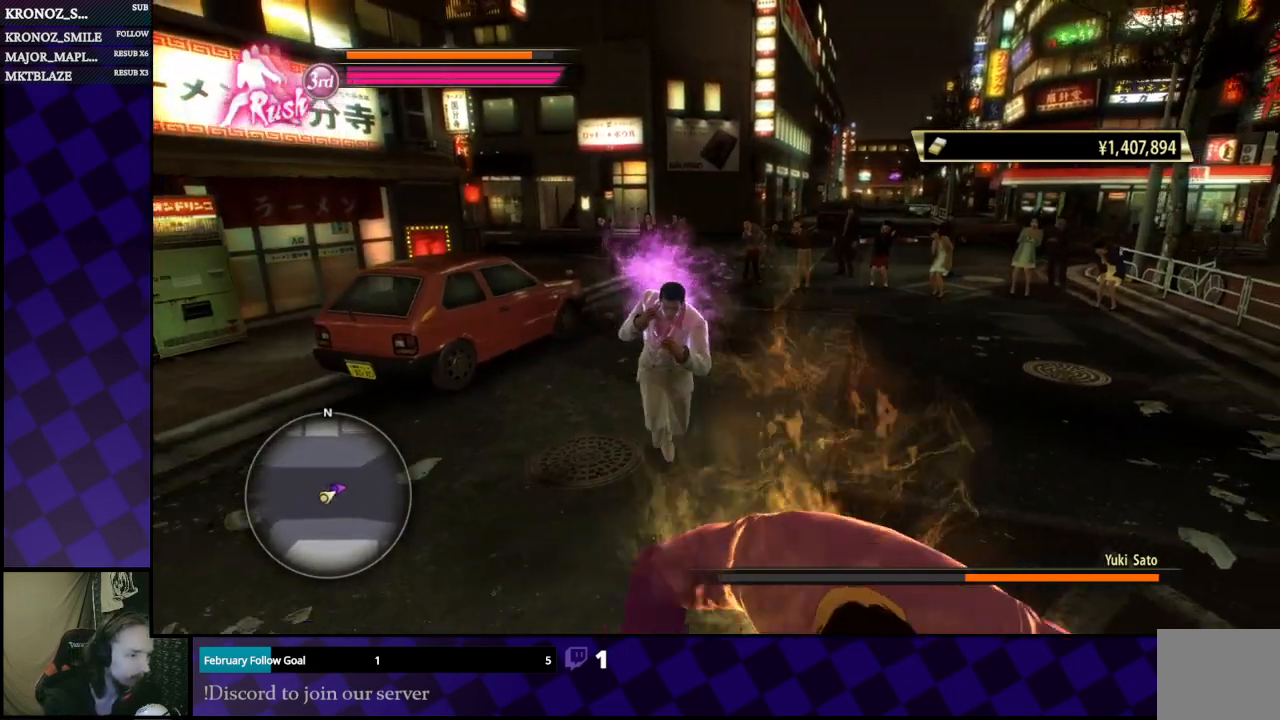
{"buttons": [], "left_stick": "down", "right_stick": "center", "events": [[267, "X", "down"], [300, "left_stick", "down-right"], [333, "X", "up"], [400, "X", "down"], [467, "X", "up"], [467, "left_stick", "down"]]}
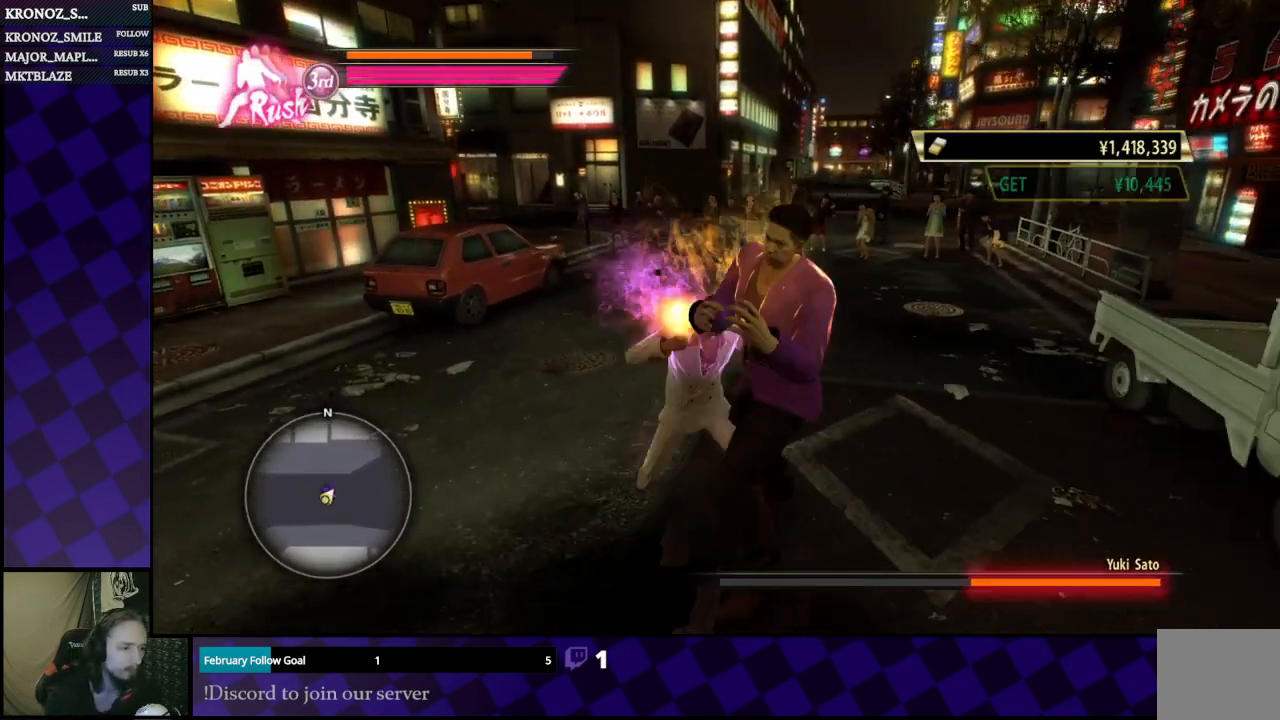
{"buttons": [], "left_stick": "left", "right_stick": "center", "events": [[67, "X", "down"], [67, "left_stick", "center"], [100, "X", "up"], [267, "left_stick", "up-left"], [400, "A", "down"], [467, "left_stick", "left"], [500, "A", "up"]]}
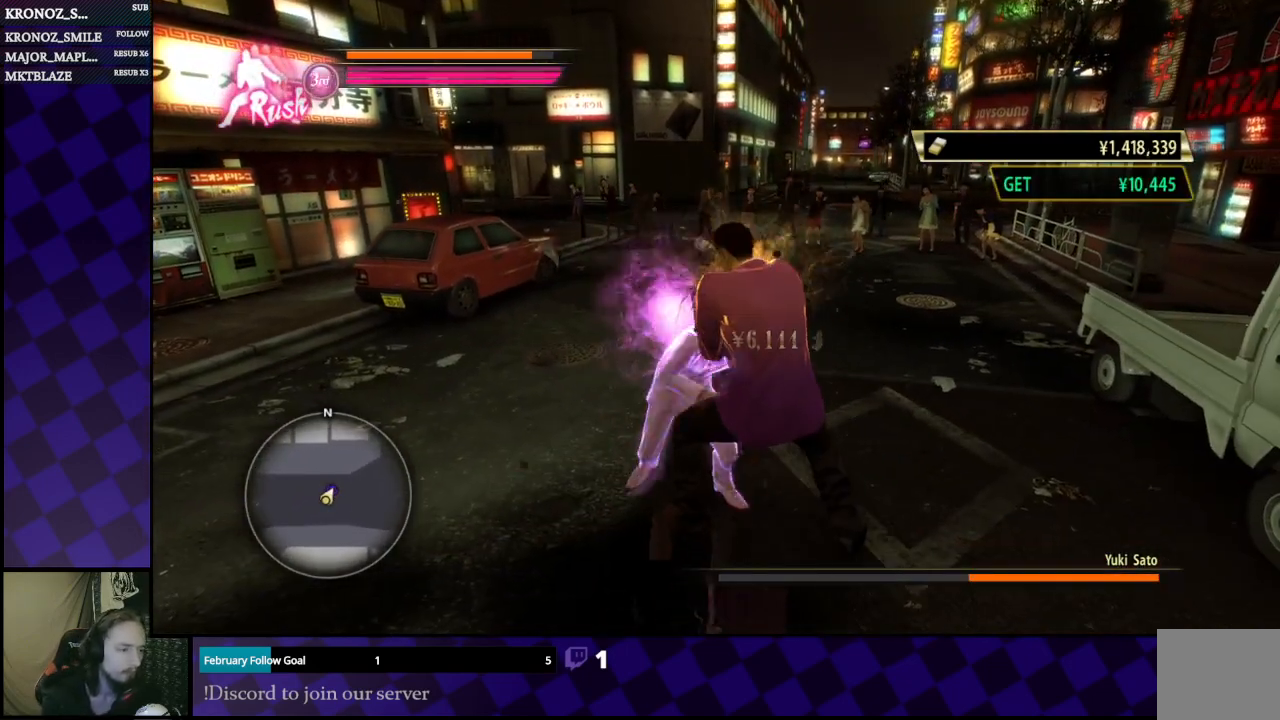
{"buttons": [], "left_stick": "left", "right_stick": "center", "events": [[100, "A", "down"], [133, "A", "up"], [233, "A", "down"], [267, "A", "up"], [400, "A", "down"], [433, "A", "up"]]}
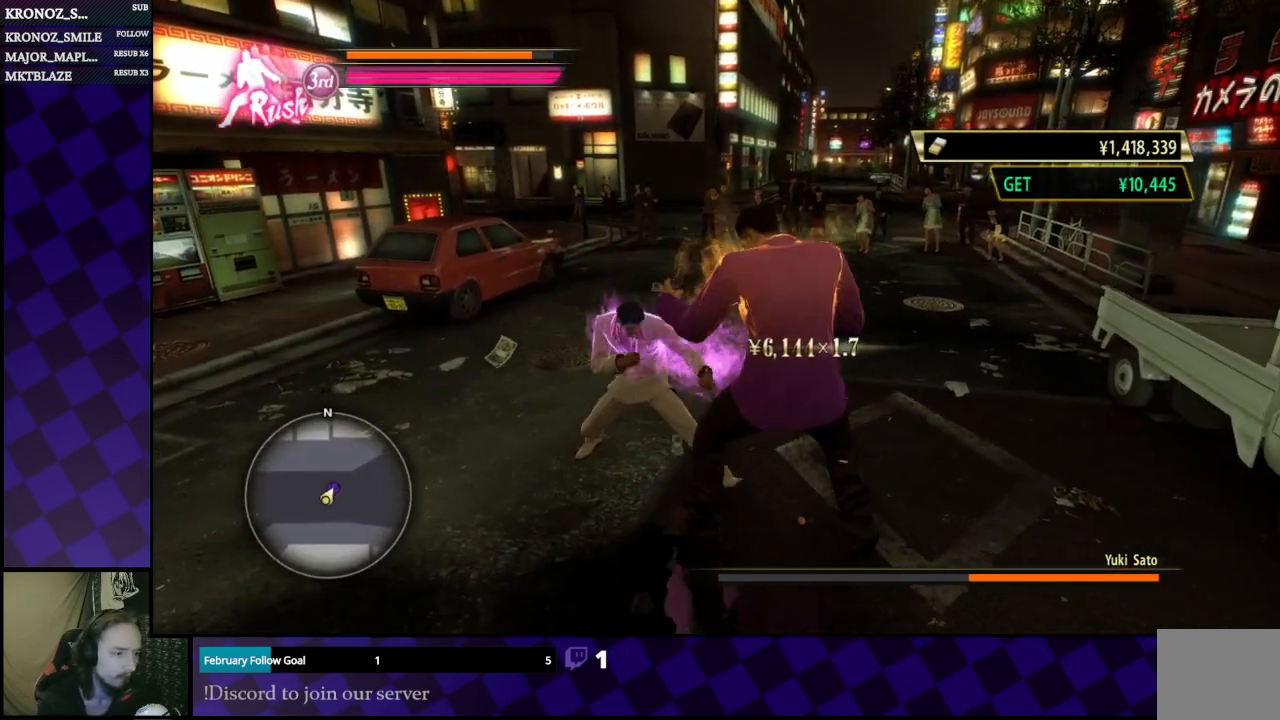
{"buttons": ["A"], "left_stick": "left", "right_stick": "center", "events": [[33, "A", "down"], [100, "A", "up"], [167, "A", "down"], [233, "A", "up"], [300, "A", "down"], [367, "A", "up"], [433, "A", "down"]]}
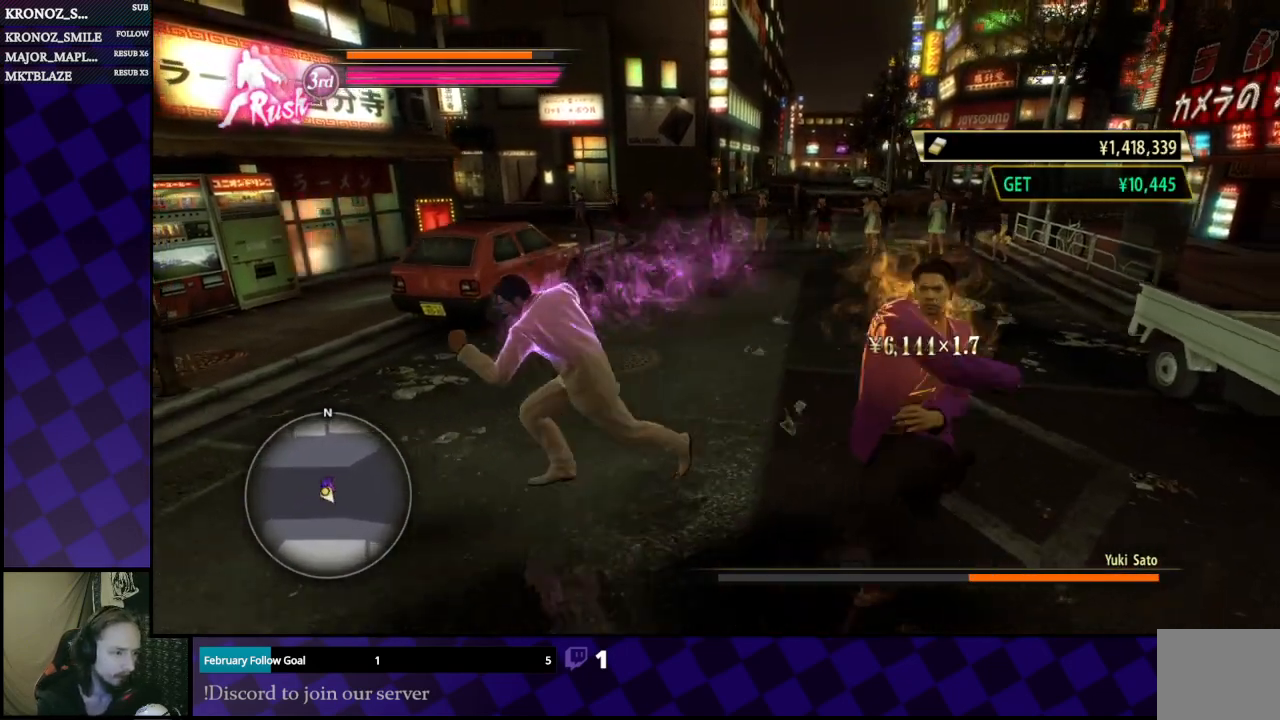
{"buttons": ["L1"], "left_stick": "up", "right_stick": "center", "events": [[33, "A", "up"], [133, "A", "down"], [167, "A", "up"], [400, "right_stick", "right"], [500, "L1", "down"], [500, "left_stick", "up"], [500, "right_stick", "center"]]}
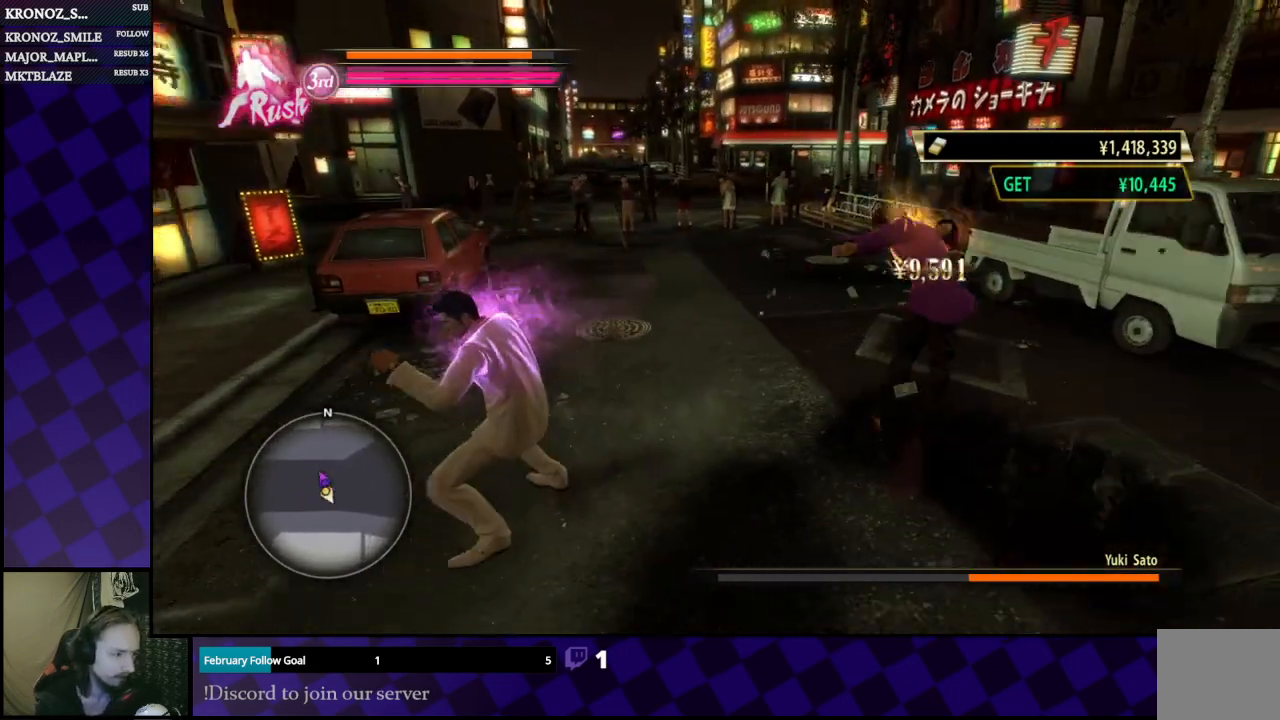
{"buttons": ["L1"], "left_stick": "up-right", "right_stick": "center", "events": [[467, "left_stick", "up-right"]]}
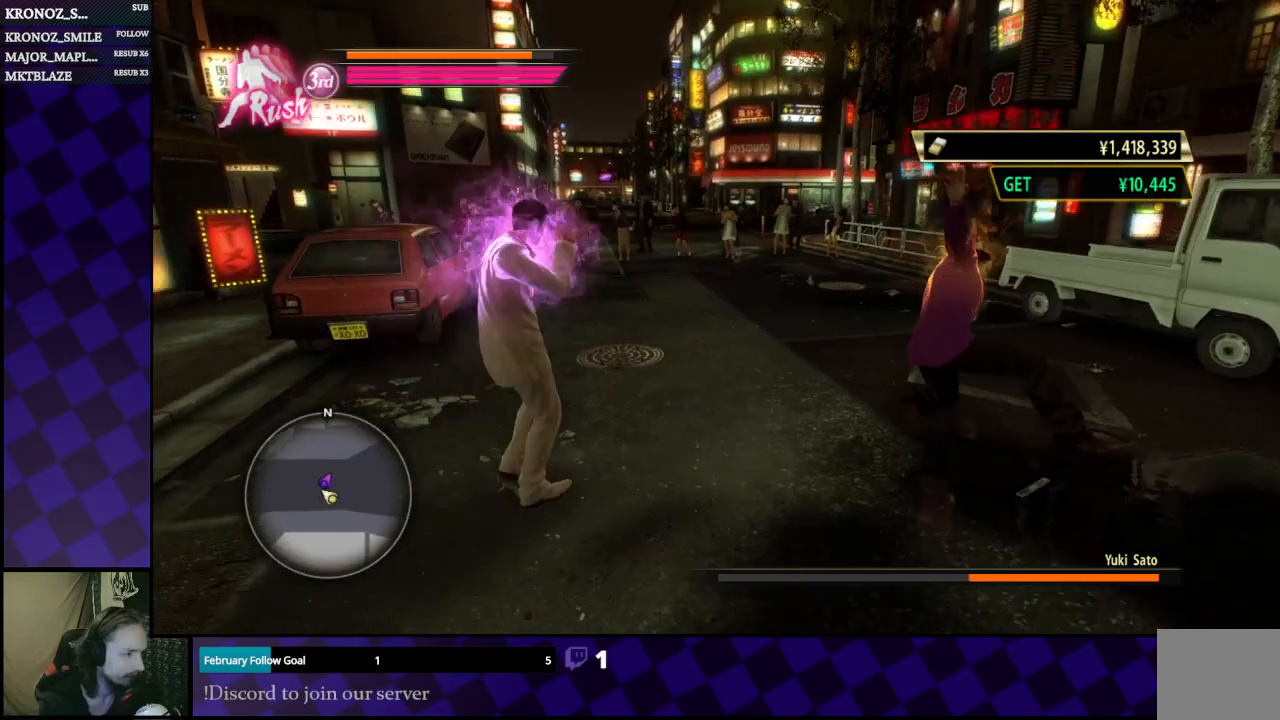
{"buttons": ["X"], "left_stick": "right", "right_stick": "center", "events": [[67, "left_stick", "right"], [133, "L1", "up"], [467, "X", "down"]]}
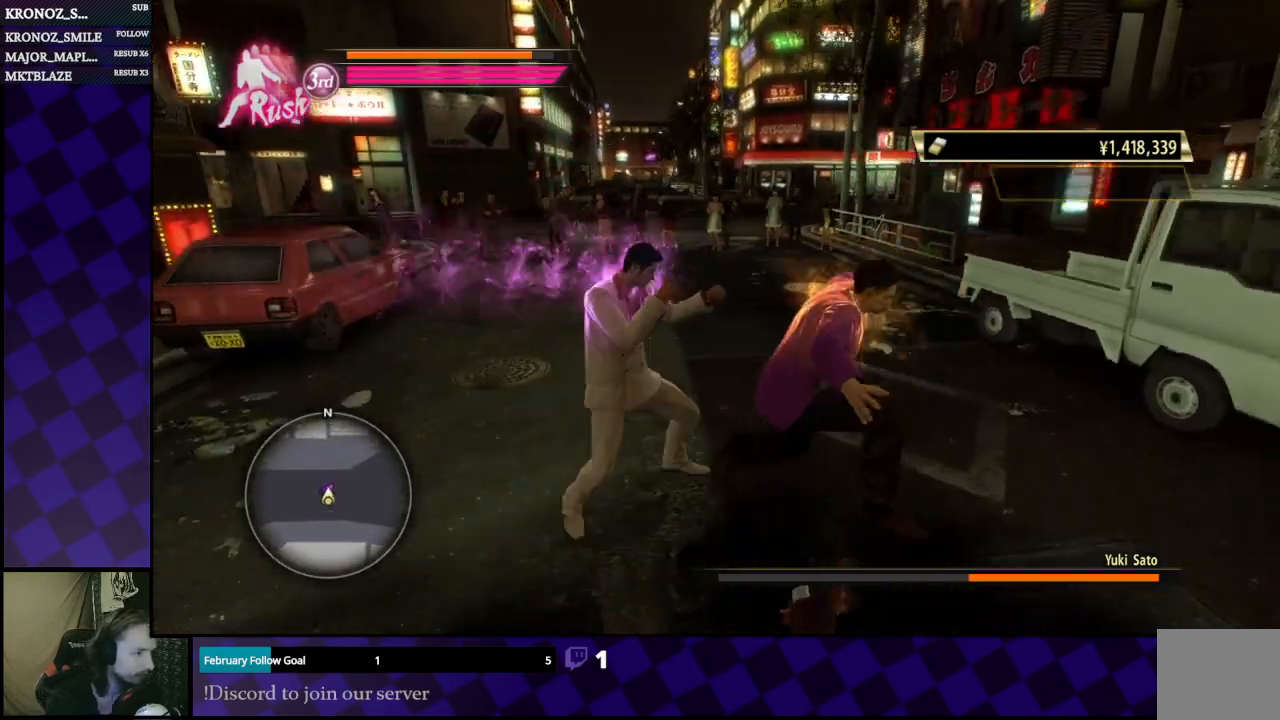
{"buttons": [], "left_stick": "right", "right_stick": "center", "events": [[33, "X", "up"], [100, "X", "down"], [200, "X", "up"], [233, "X", "down"], [333, "X", "up"], [433, "X", "down"], [500, "X", "up"]]}
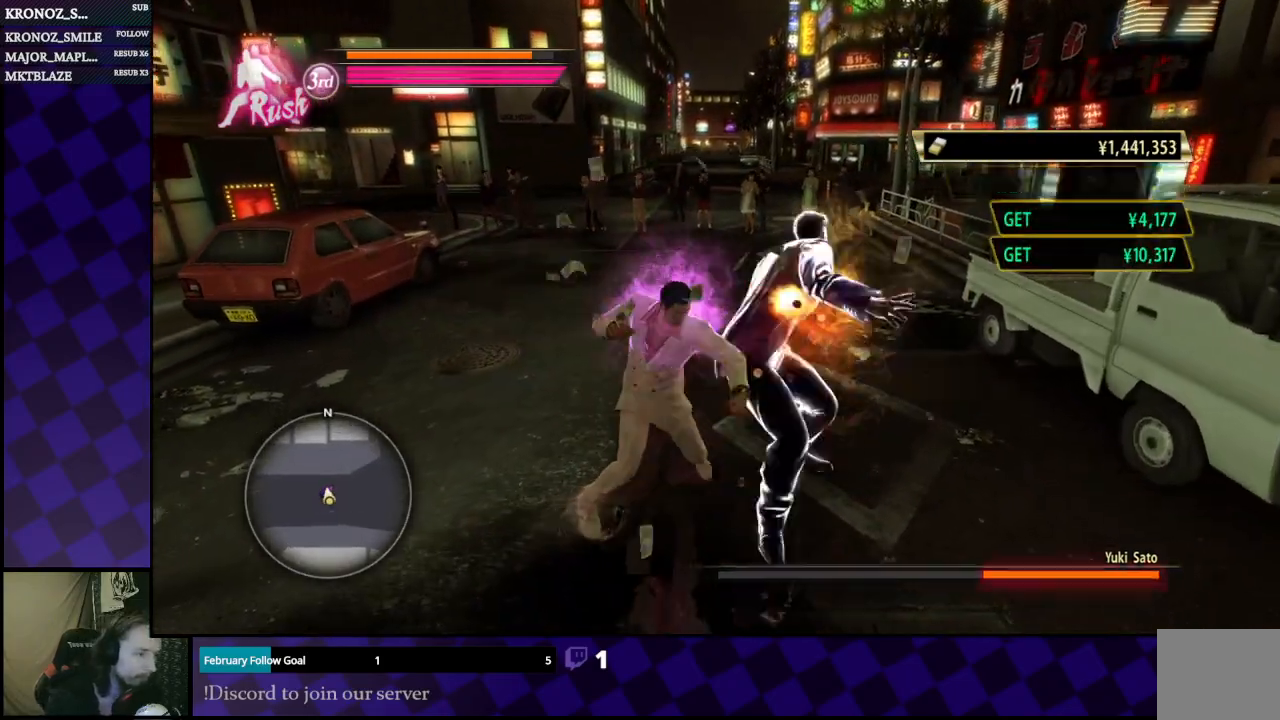
{"buttons": [], "left_stick": "left", "right_stick": "center", "events": [[33, "X", "down"], [100, "X", "up"], [200, "left_stick", "center"], [333, "left_stick", "left"]]}
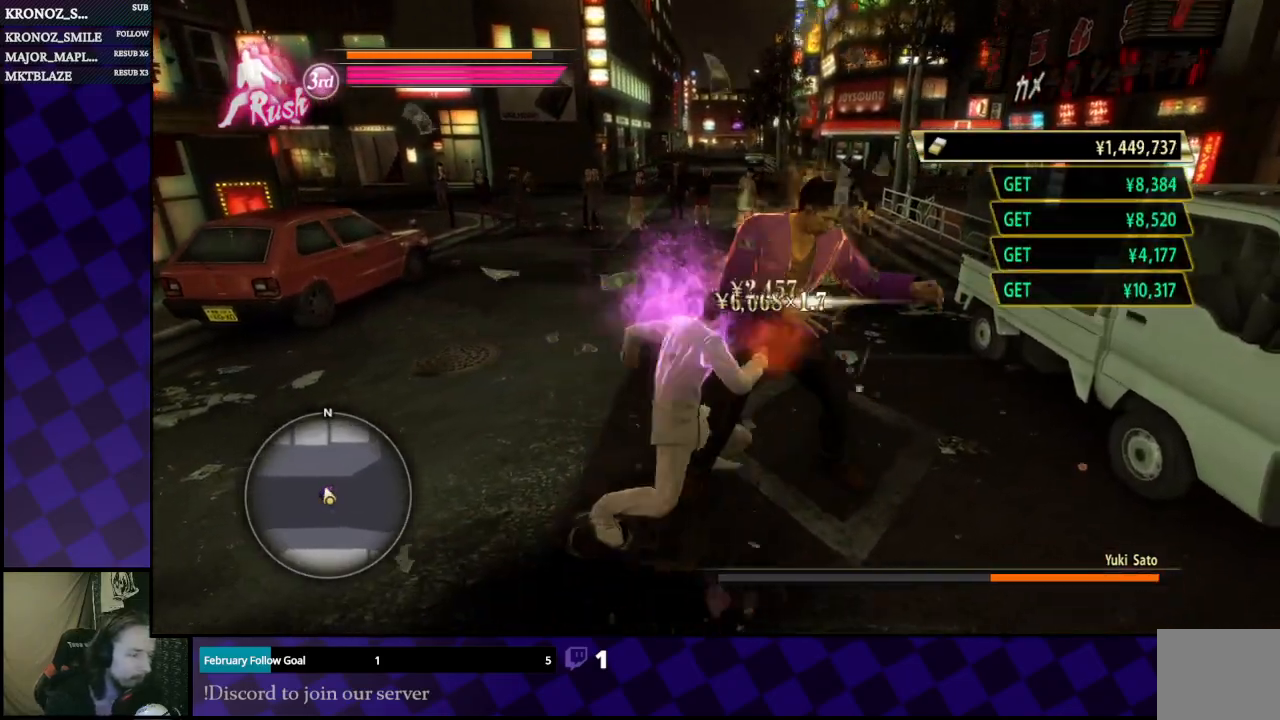
{"buttons": [], "left_stick": "left", "right_stick": "center", "events": []}
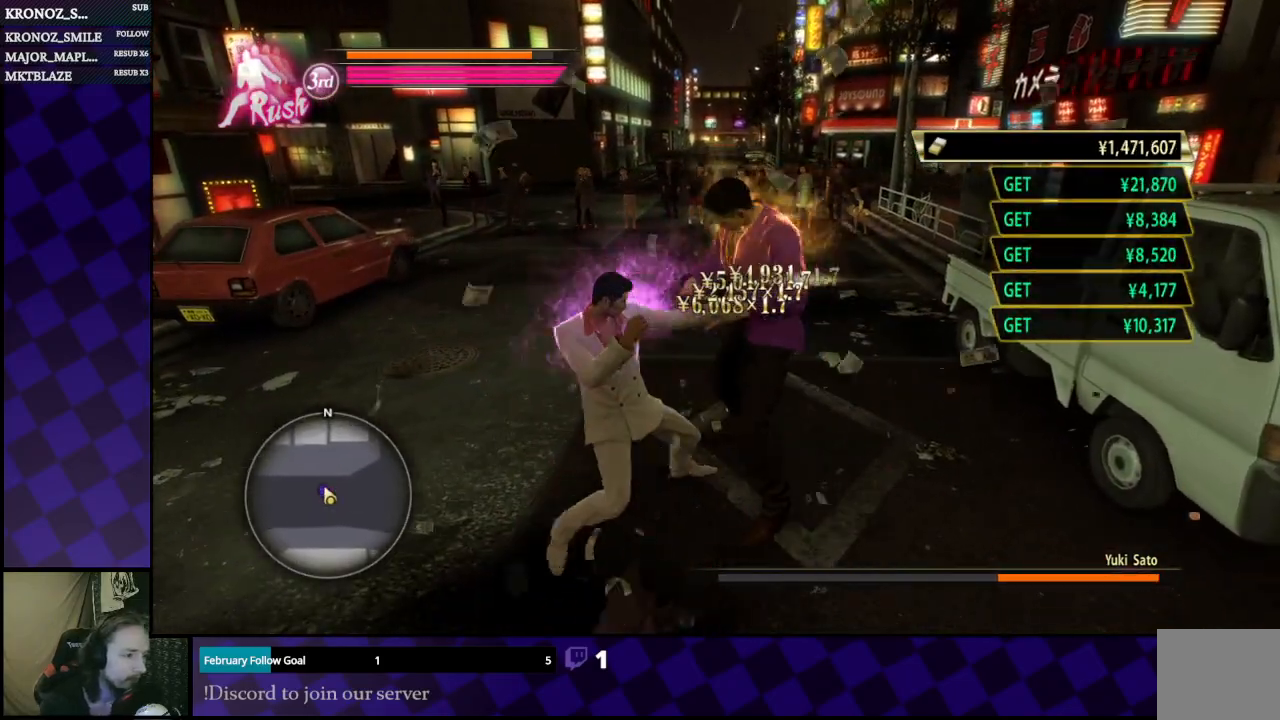
{"buttons": [], "left_stick": "left", "right_stick": "center", "events": []}
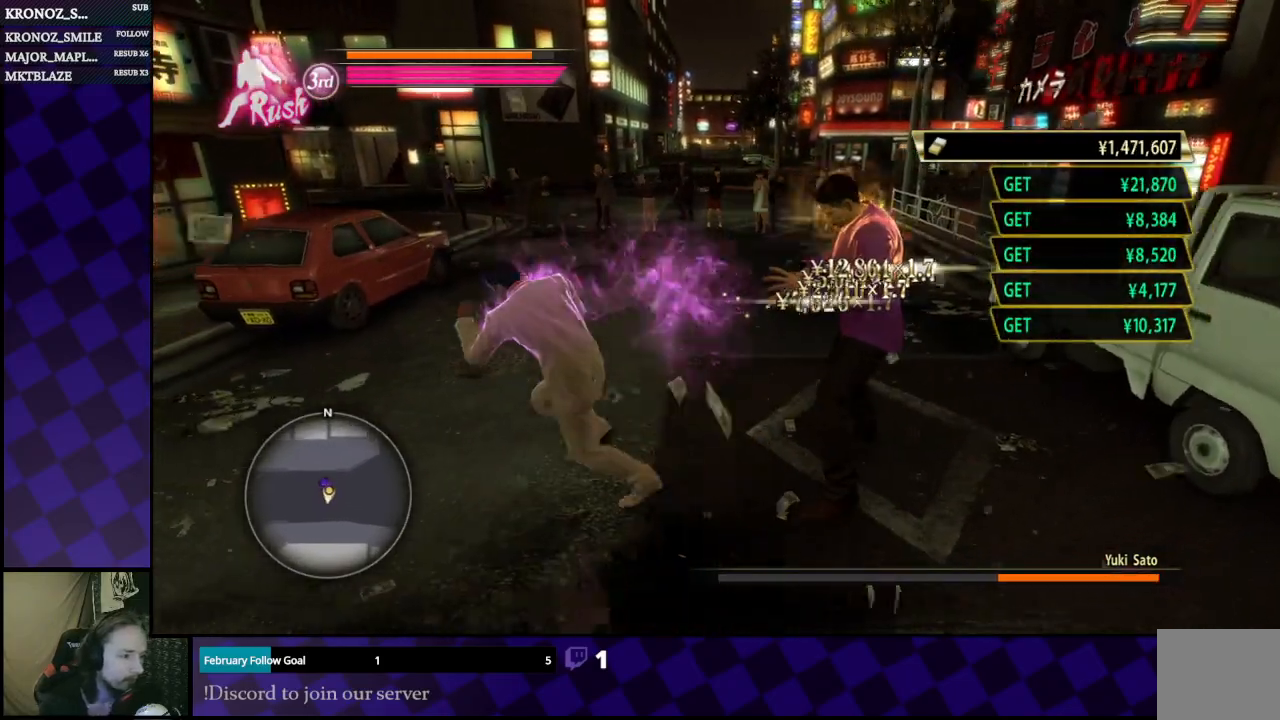
{"buttons": ["L1"], "left_stick": "up-left", "right_stick": "center", "events": [[167, "right_stick", "right"], [400, "L1", "down"], [400, "left_stick", "up-left"], [433, "right_stick", "center"]]}